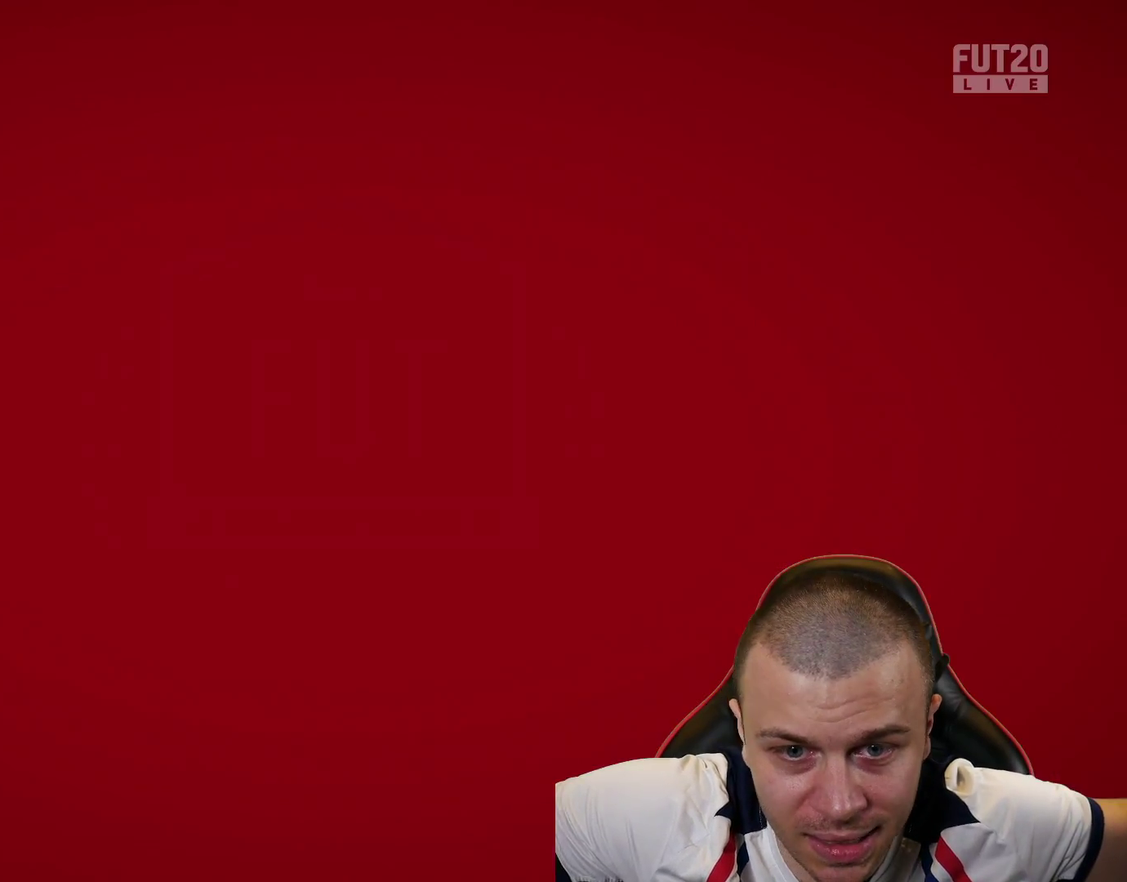
Gameplay with a controller (PlayStation layout); each line is a JSON object with the inputs held at the frame after it. "events" lists button and stick changes between this image and that frame as [ms after this image, input, new state], when the widget could be followed in between.
{"buttons": ["R1", "R2"], "left_stick": "down-right", "right_stick": "center", "events": [[283, "R1", "down"], [283, "R2", "down"], [283, "left_stick", "down"], [367, "left_stick", "down-right"]]}
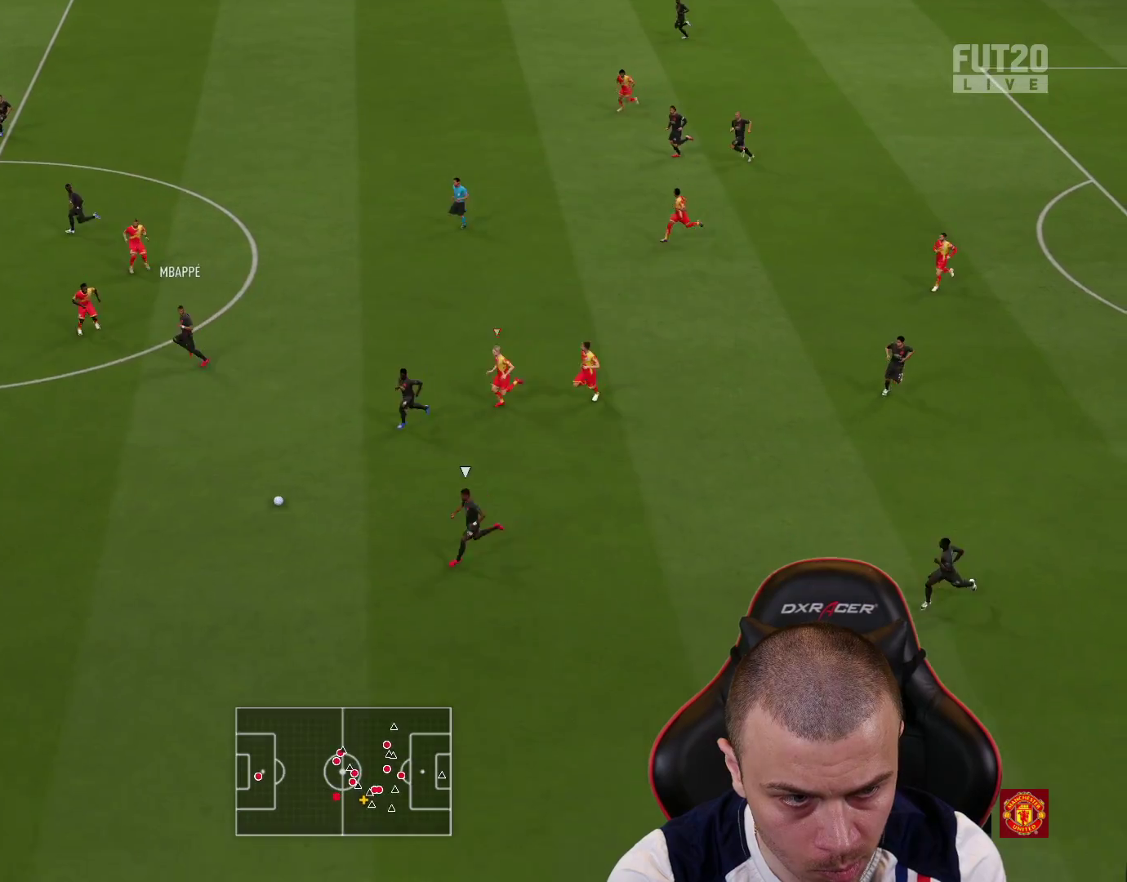
{"buttons": ["R1", "R2"], "left_stick": "down-right", "right_stick": "center", "events": []}
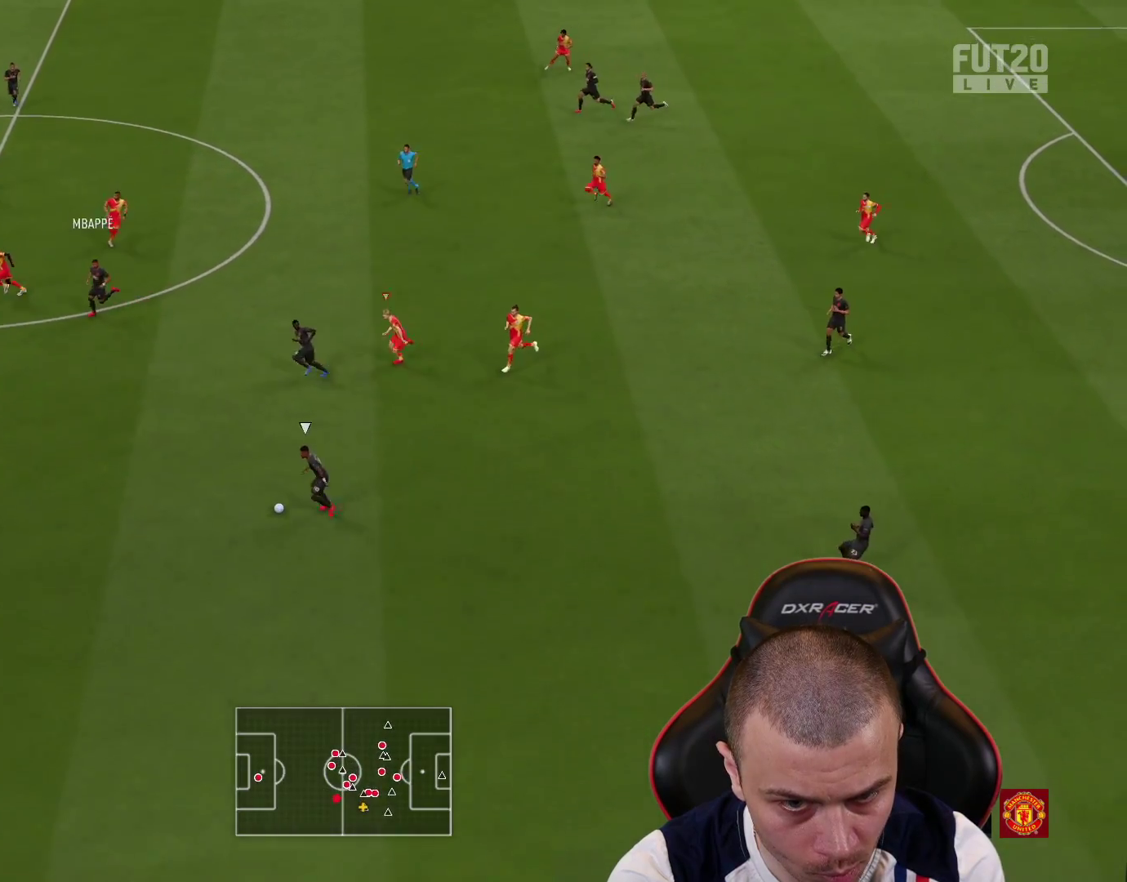
{"buttons": ["R1", "R2"], "left_stick": "down", "right_stick": "center", "events": [[433, "left_stick", "down"]]}
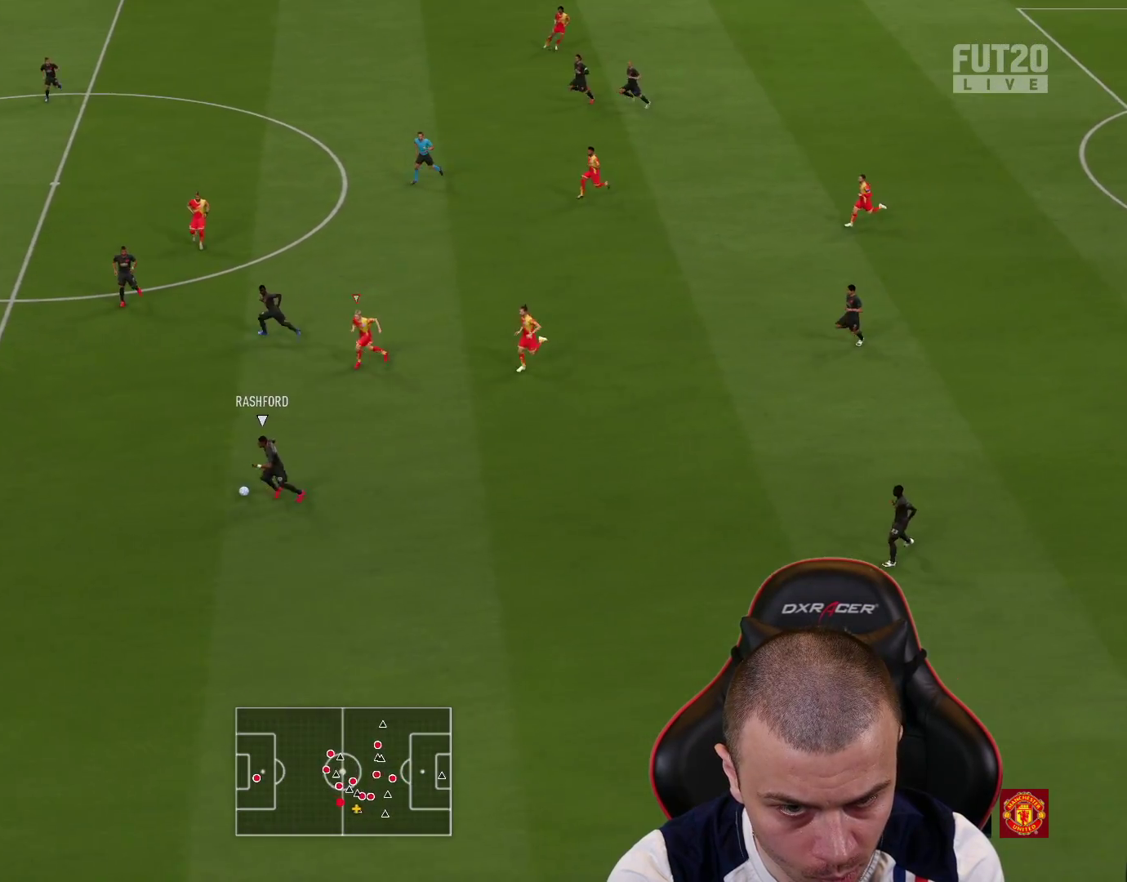
{"buttons": ["R1", "R2"], "left_stick": "down", "right_stick": "center", "events": []}
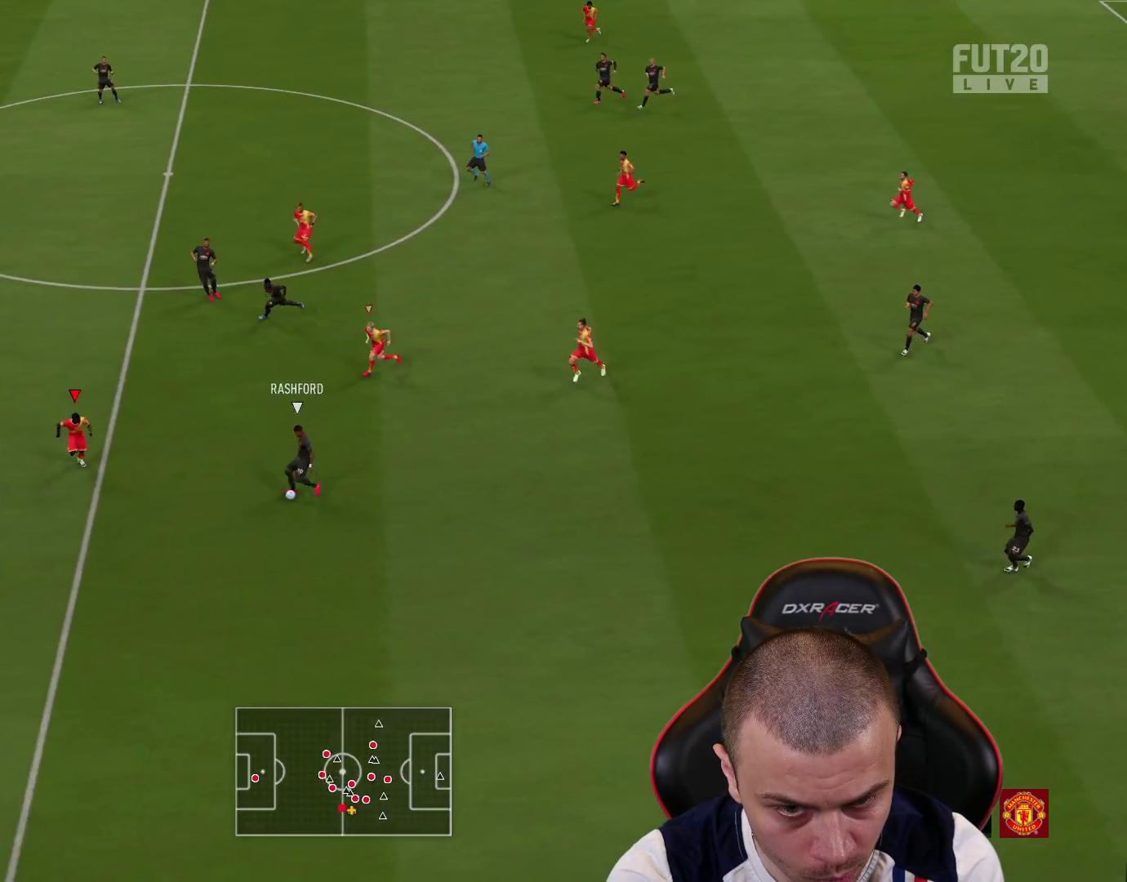
{"buttons": ["R2"], "left_stick": "down-left", "right_stick": "center", "events": [[200, "L1", "down"], [267, "left_stick", "down-left"], [383, "L1", "up"], [483, "R1", "up"]]}
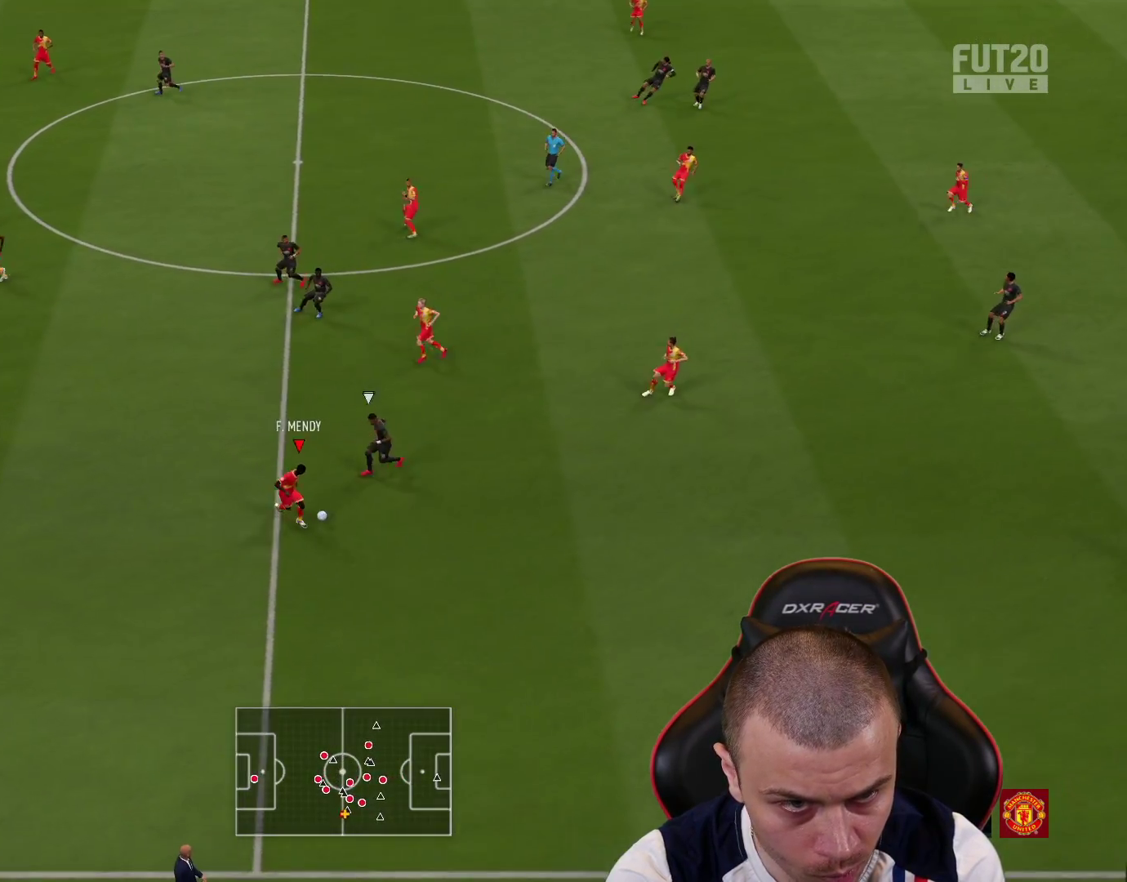
{"buttons": ["CROSS"], "left_stick": "up-right", "right_stick": "center", "events": [[151, "left_stick", "down-right"], [217, "R2", "up"], [284, "left_stick", "right"], [367, "CROSS", "down"], [401, "left_stick", "up-right"]]}
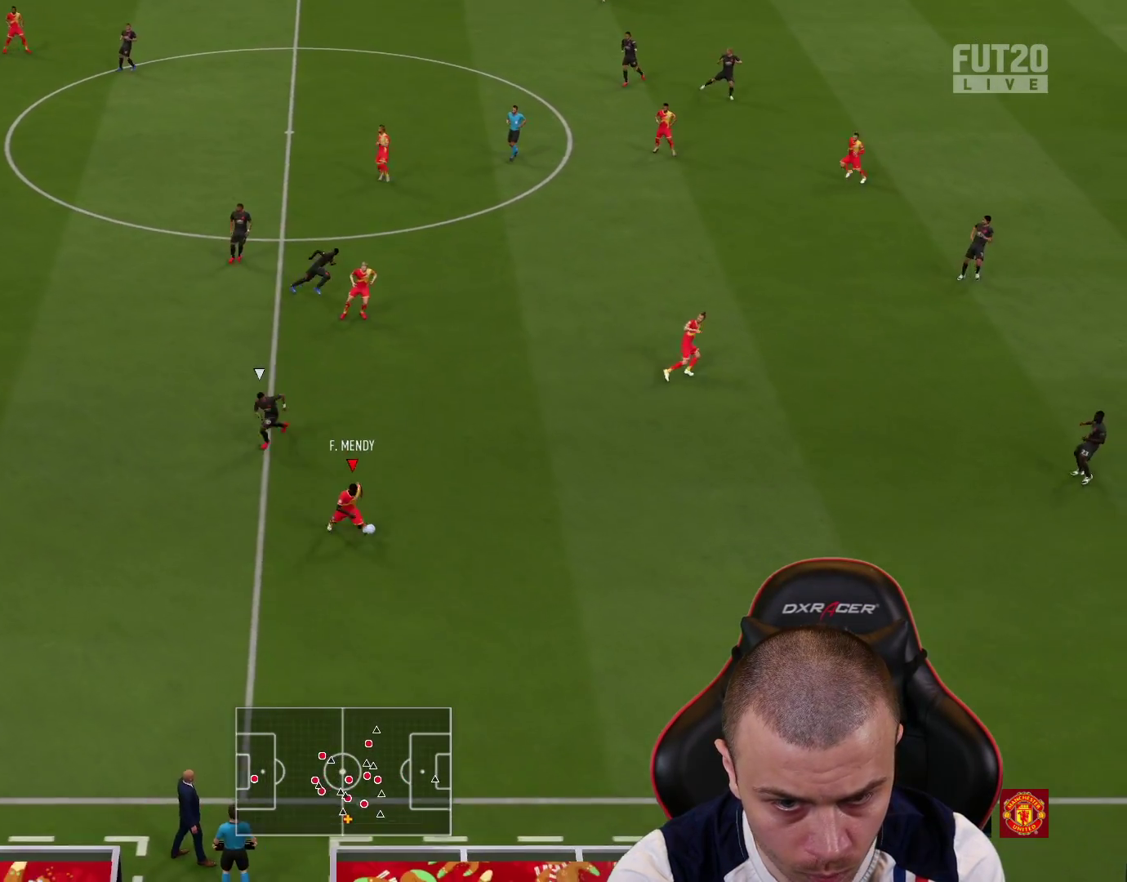
{"buttons": [], "left_stick": "up-right", "right_stick": "center", "events": [[17, "CROSS", "up"]]}
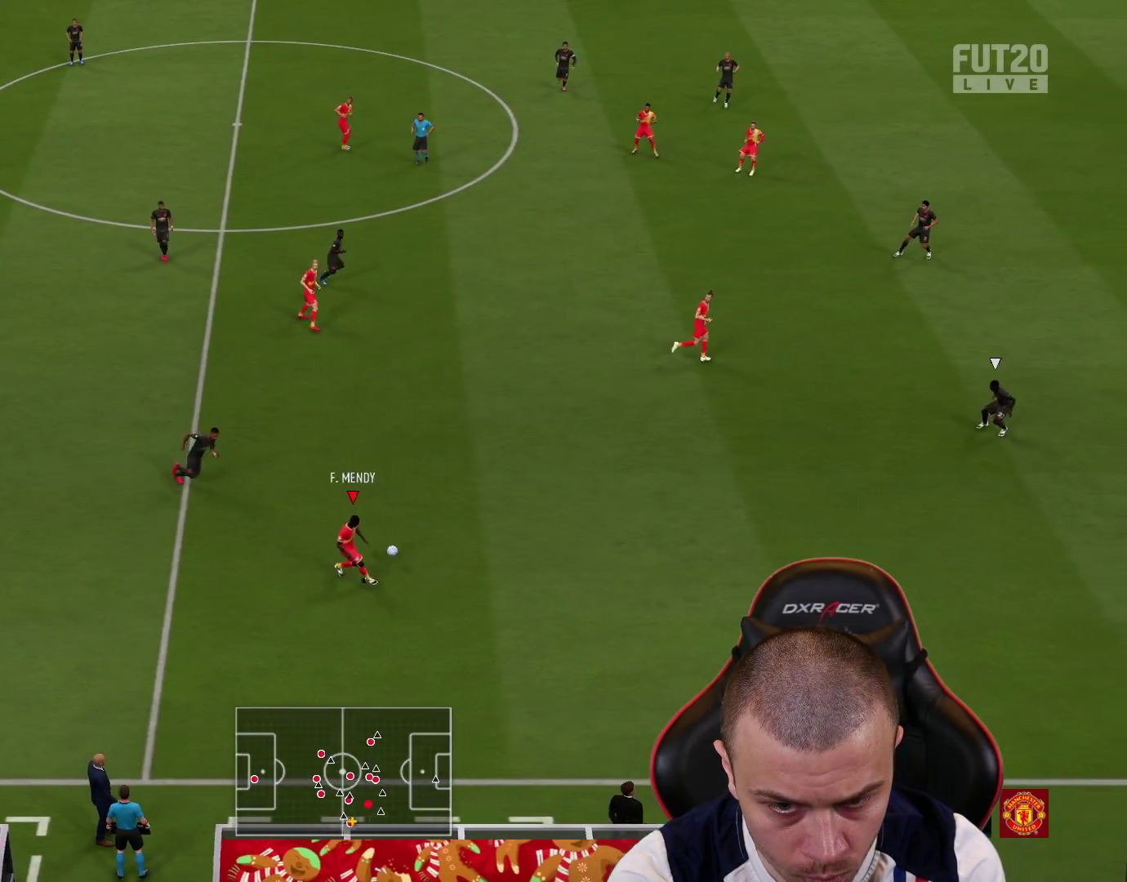
{"buttons": ["TRIANGLE"], "left_stick": "down", "right_stick": "center", "events": [[50, "left_stick", "center"], [267, "left_stick", "up-left"], [468, "left_stick", "down"], [501, "TRIANGLE", "down"]]}
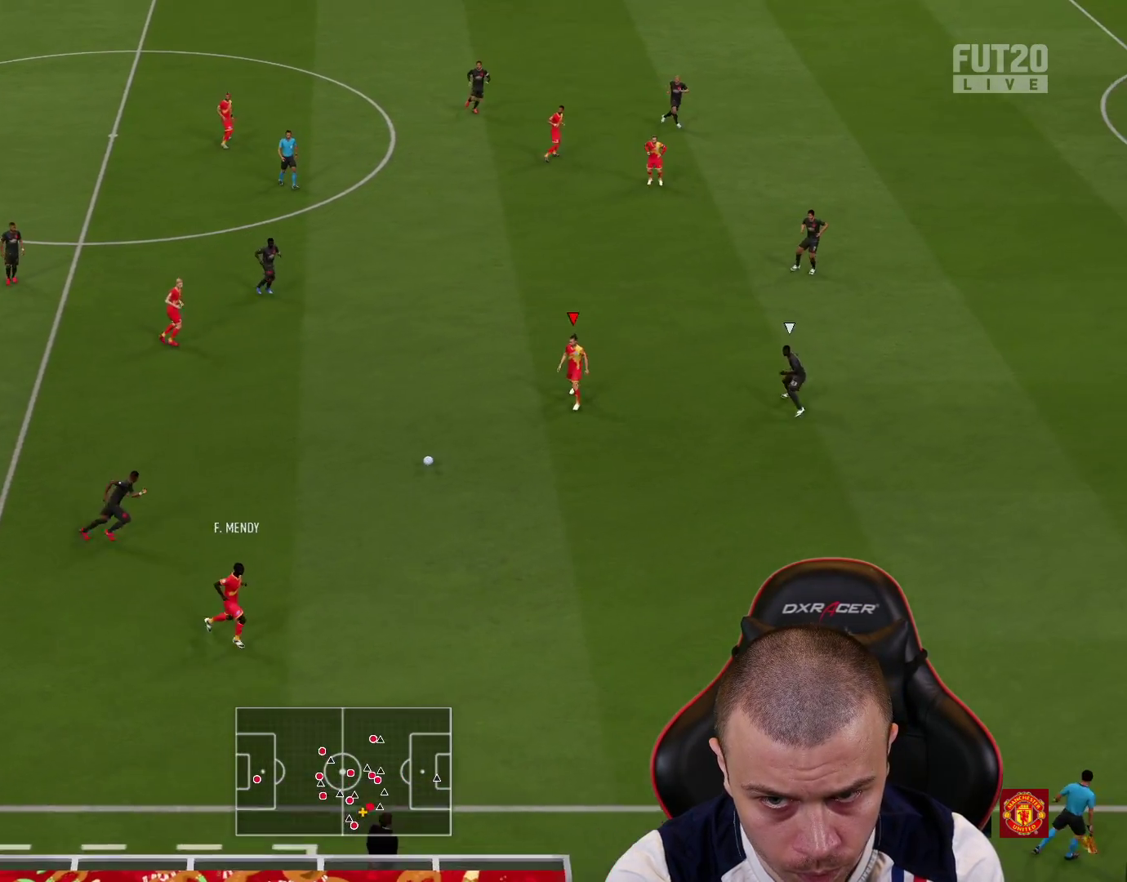
{"buttons": ["R2"], "left_stick": "right", "right_stick": "center", "events": [[67, "L3", "down"], [150, "left_stick", "down-right"], [167, "TRIANGLE", "up"], [267, "L3", "up"], [334, "R2", "down"], [500, "left_stick", "right"]]}
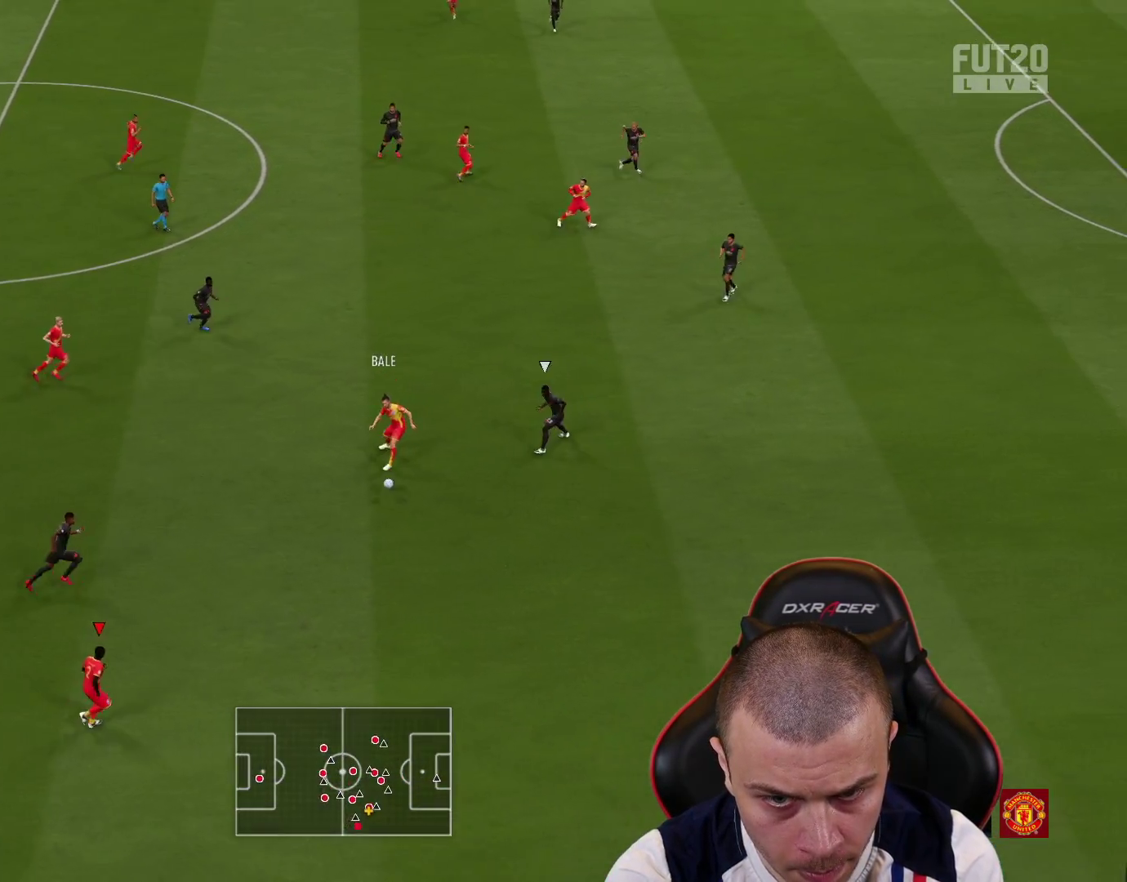
{"buttons": ["L1", "R2"], "left_stick": "right", "right_stick": "center", "events": [[251, "L1", "down"], [367, "L1", "up"], [451, "L1", "down"]]}
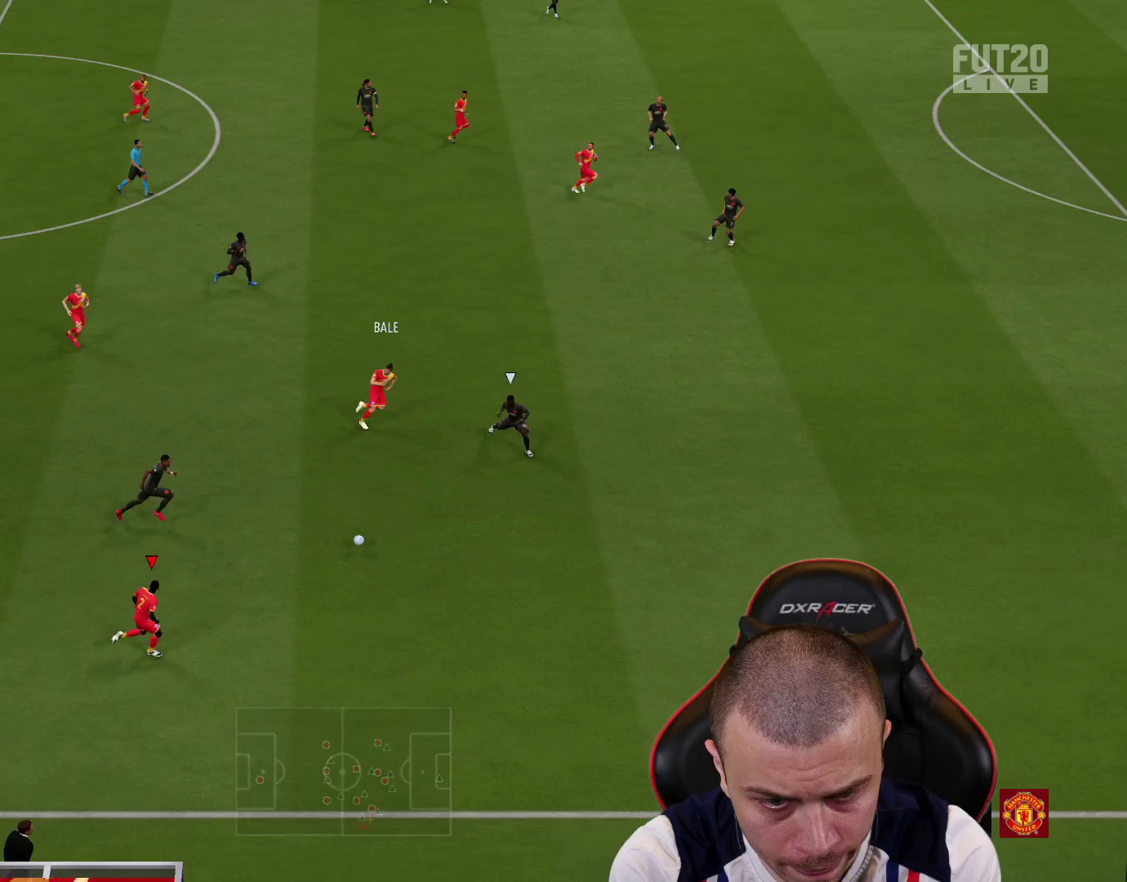
{"buttons": [], "left_stick": "right", "right_stick": "center", "events": [[67, "L1", "up"], [150, "L1", "down"], [267, "L1", "up"], [317, "R2", "up"]]}
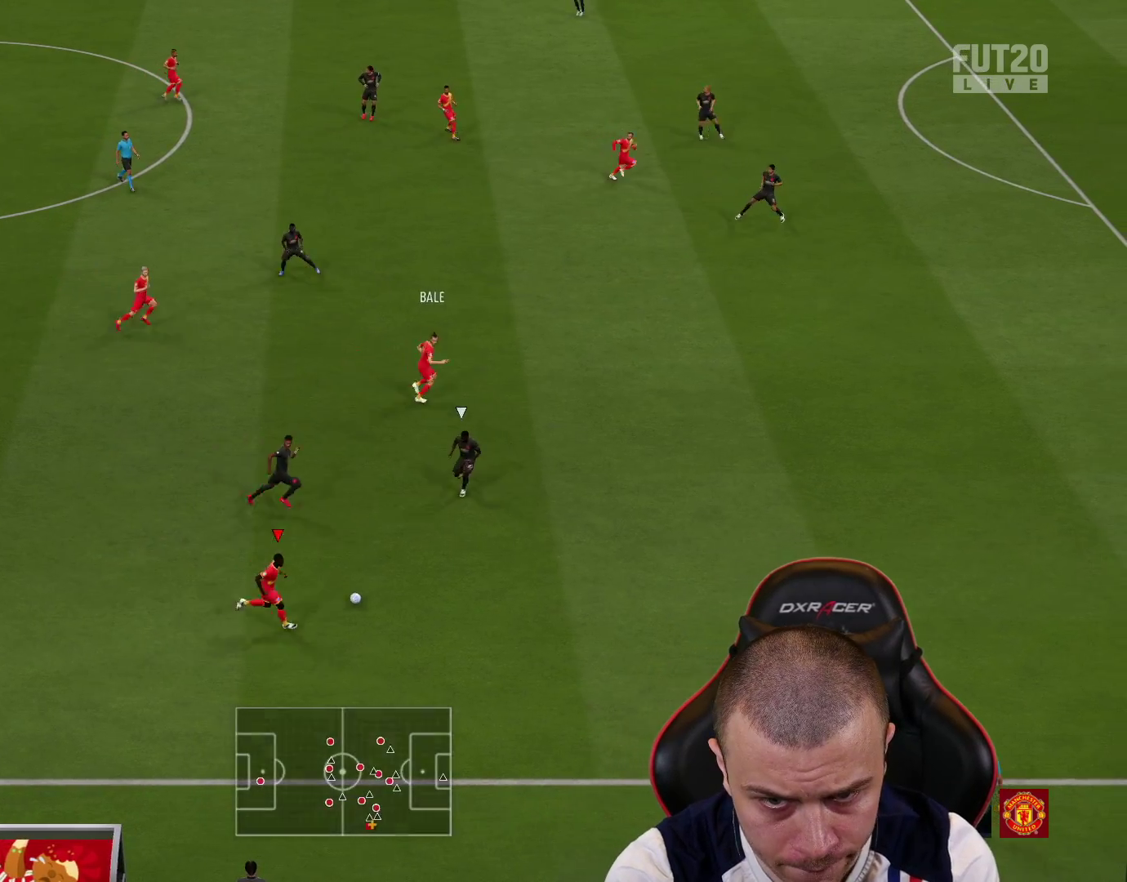
{"buttons": ["R2", "L3"], "left_stick": "up-right", "right_stick": "center", "events": [[17, "TRIANGLE", "down"], [101, "left_stick", "up-right"], [151, "L3", "down"], [184, "L1", "down"], [217, "TRIANGLE", "up"], [301, "L1", "up"], [351, "R2", "down"]]}
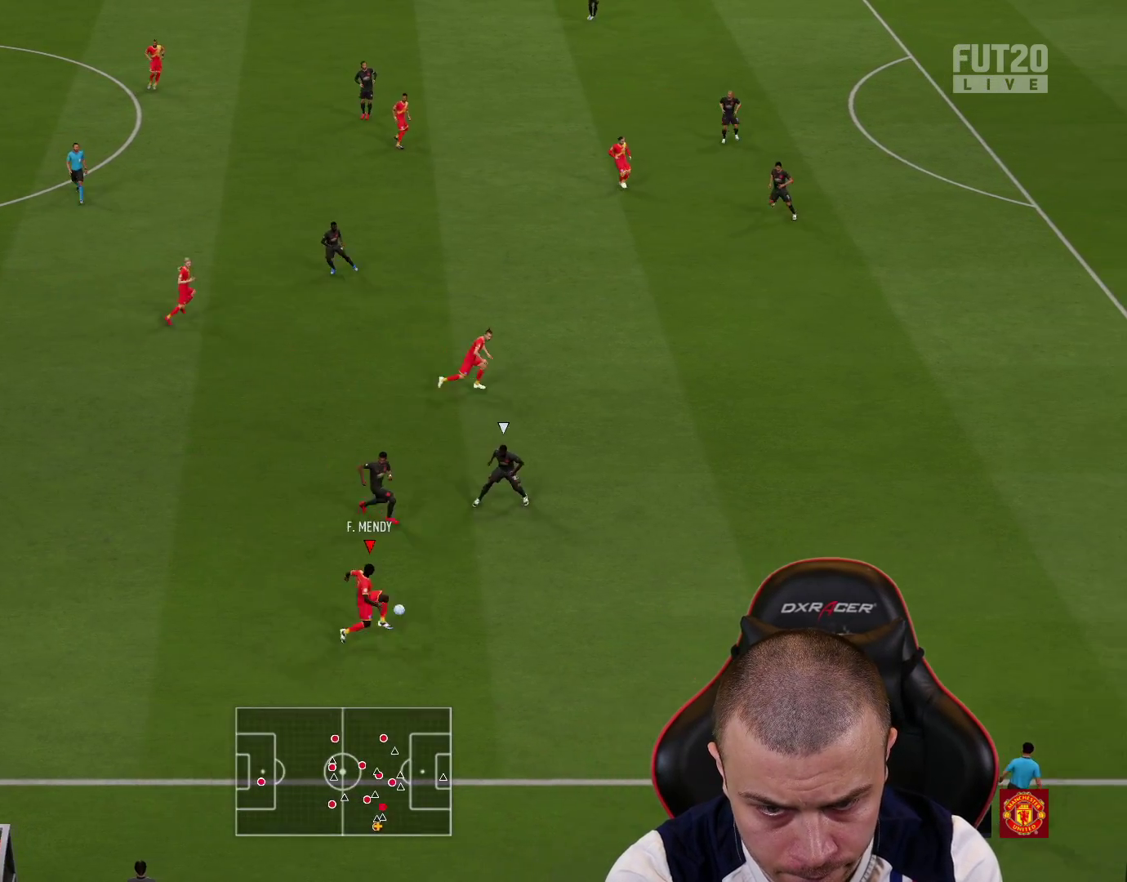
{"buttons": ["R2", "L3"], "left_stick": "right", "right_stick": "center", "events": [[50, "left_stick", "right"]]}
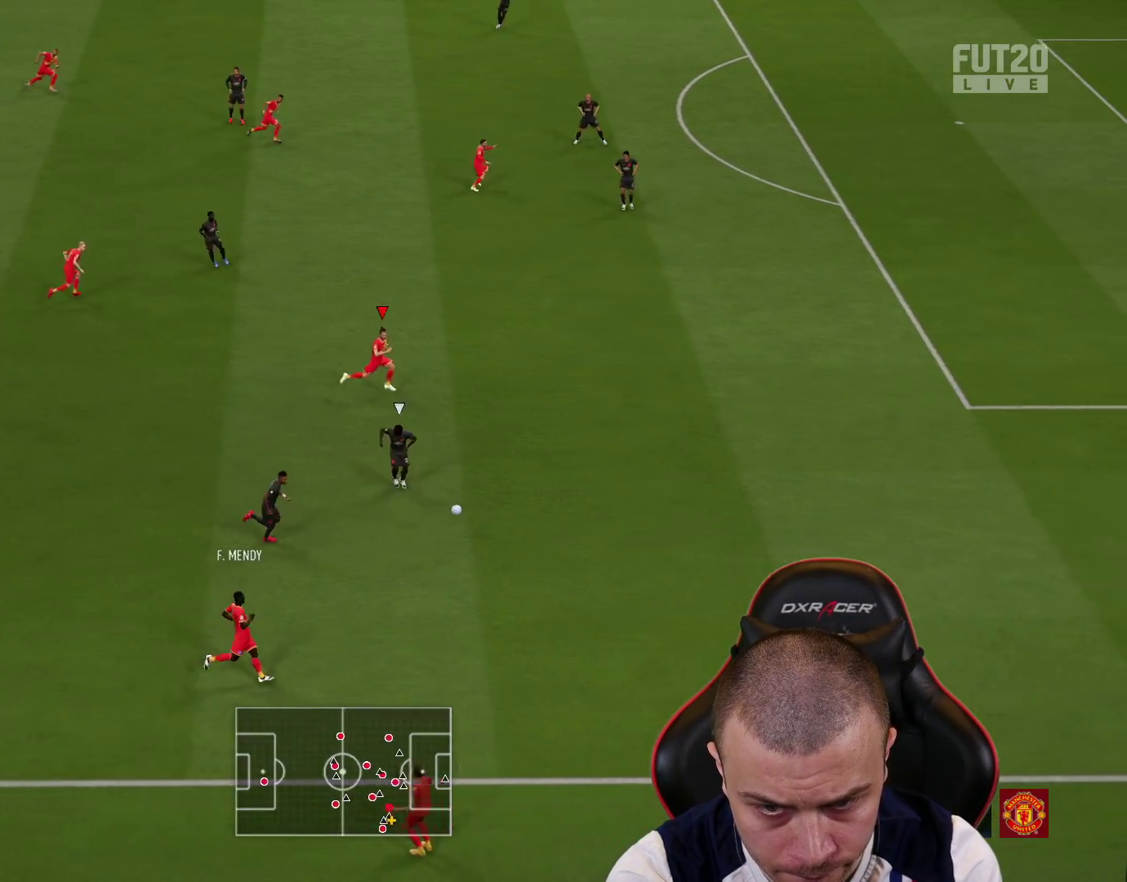
{"buttons": ["R2", "L3"], "left_stick": "right", "right_stick": "center", "events": []}
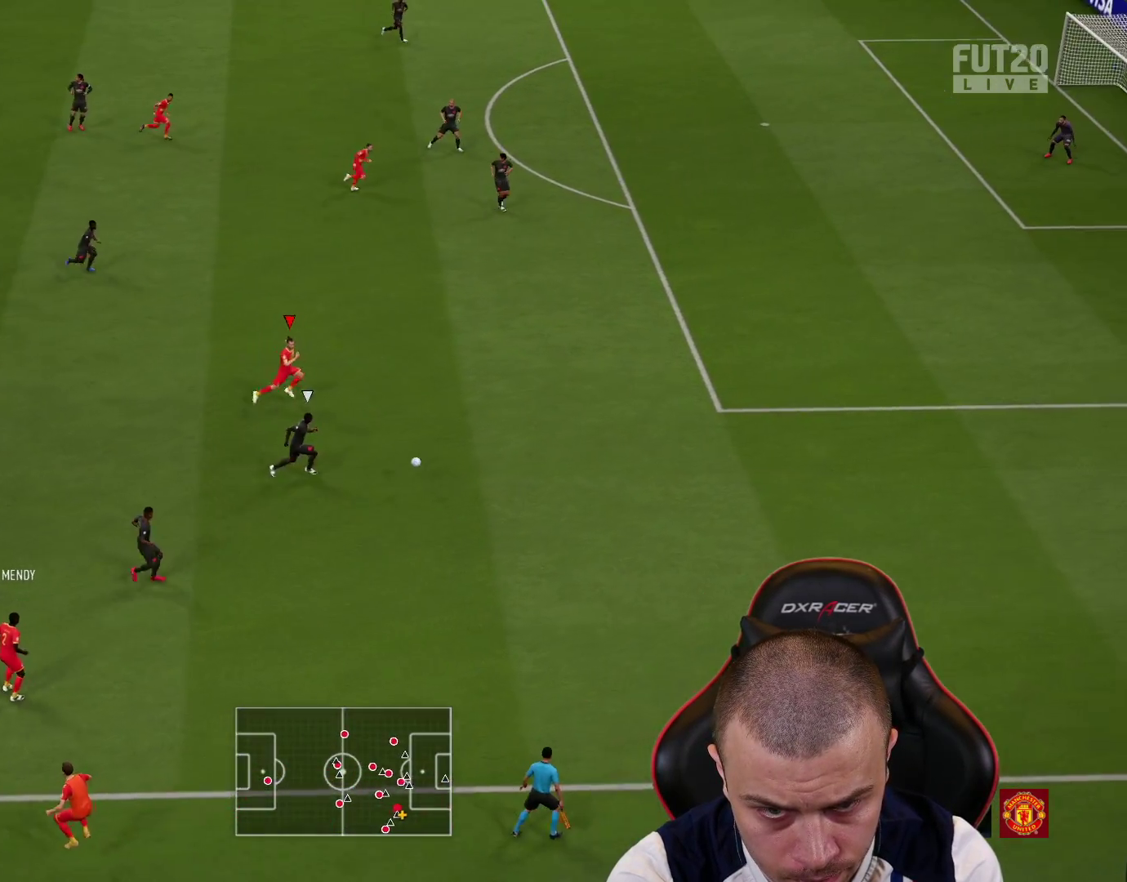
{"buttons": ["R2", "L3"], "left_stick": "up-right", "right_stick": "center", "events": [[284, "left_stick", "up-right"]]}
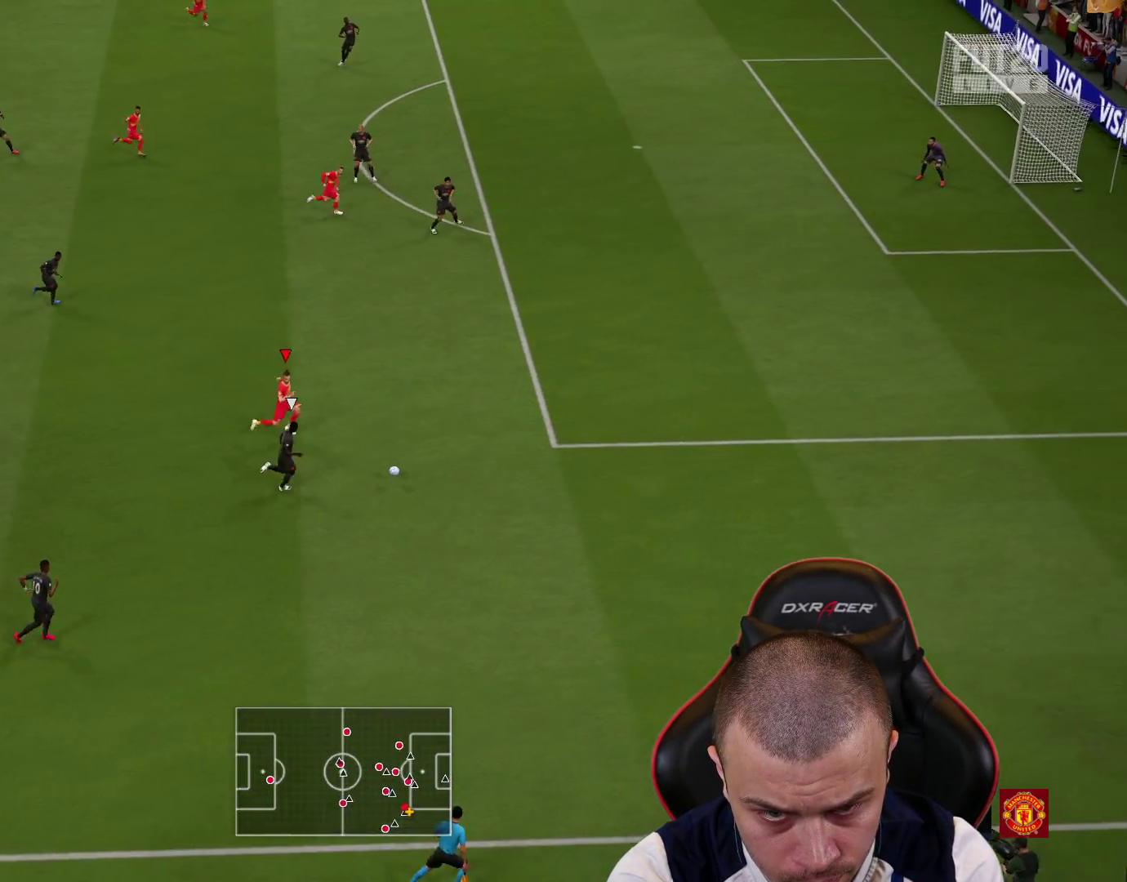
{"buttons": ["R2", "L3"], "left_stick": "up-right", "right_stick": "center", "events": []}
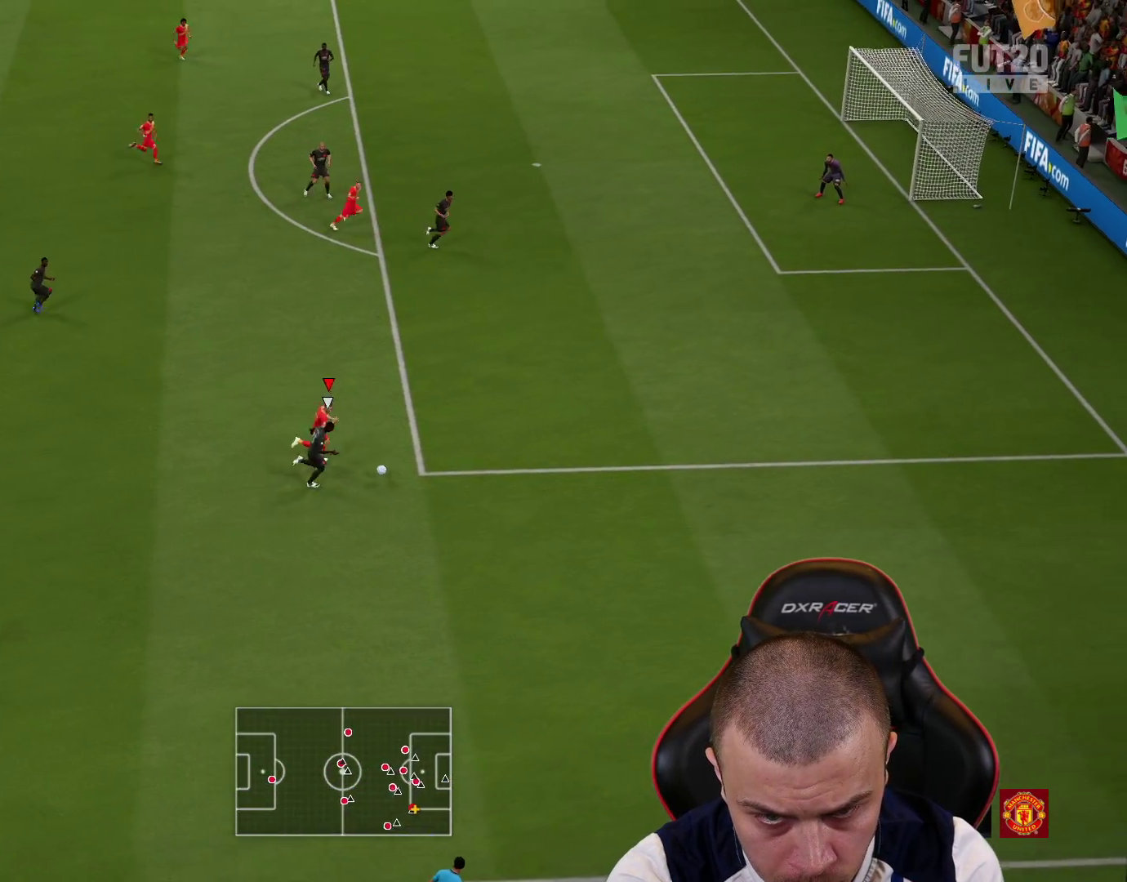
{"buttons": ["R2", "L3"], "left_stick": "up-right", "right_stick": "center", "events": []}
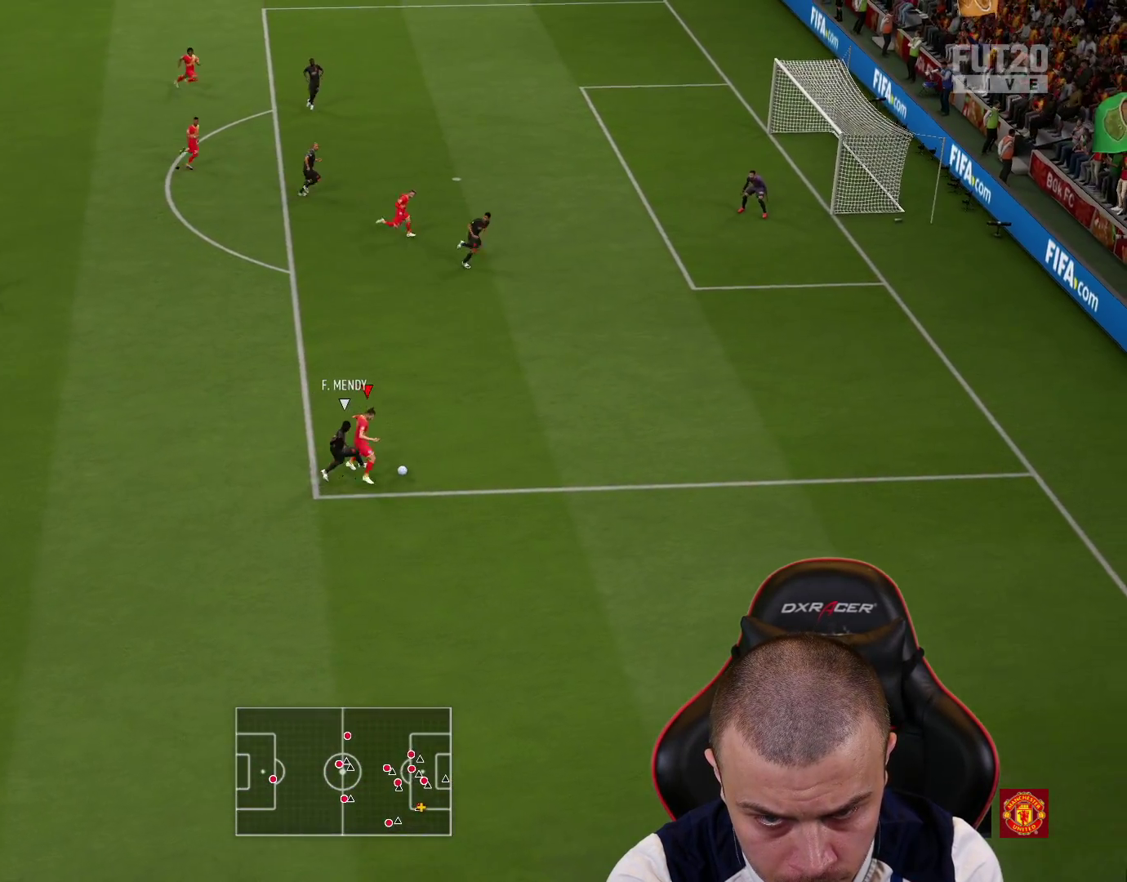
{"buttons": ["R2", "L3"], "left_stick": "up-right", "right_stick": "center", "events": []}
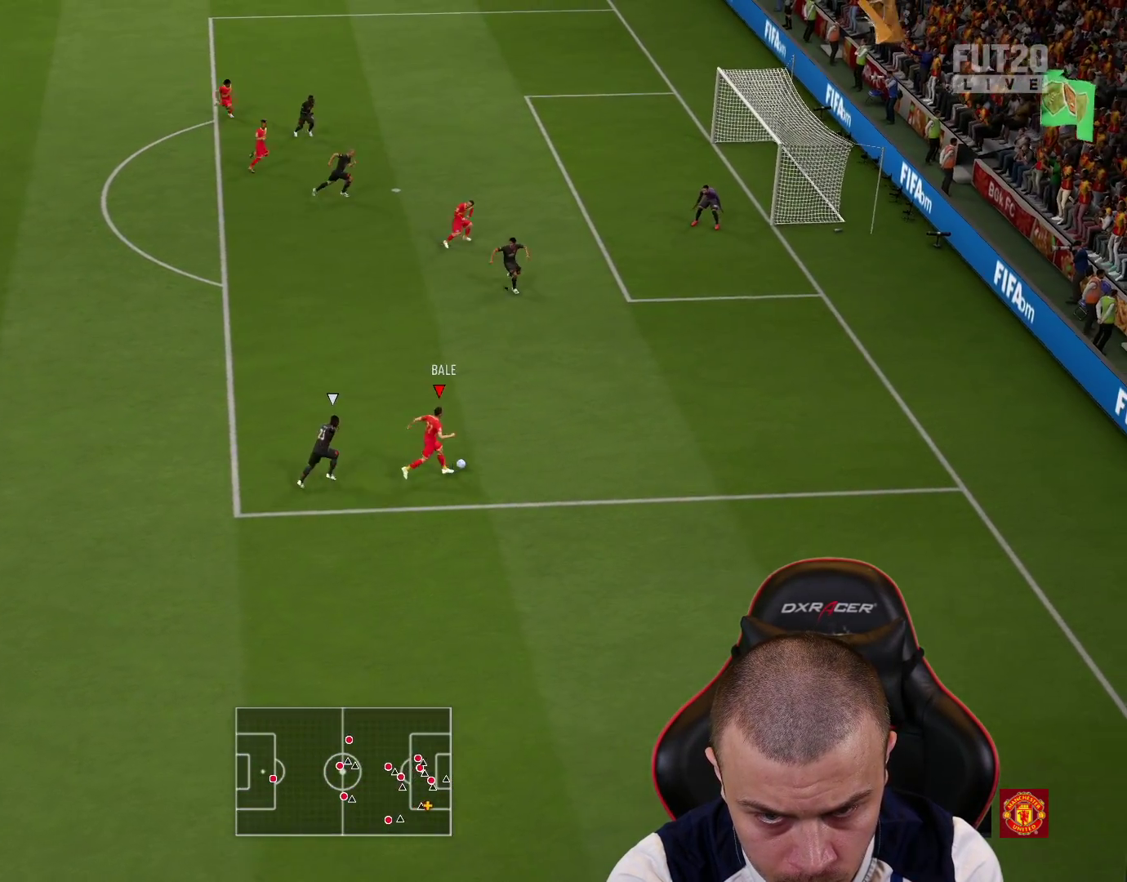
{"buttons": [], "left_stick": "center", "right_stick": "up-left", "events": [[200, "R2", "up"], [217, "L3", "up"], [233, "right_stick", "up-left"], [284, "left_stick", "center"]]}
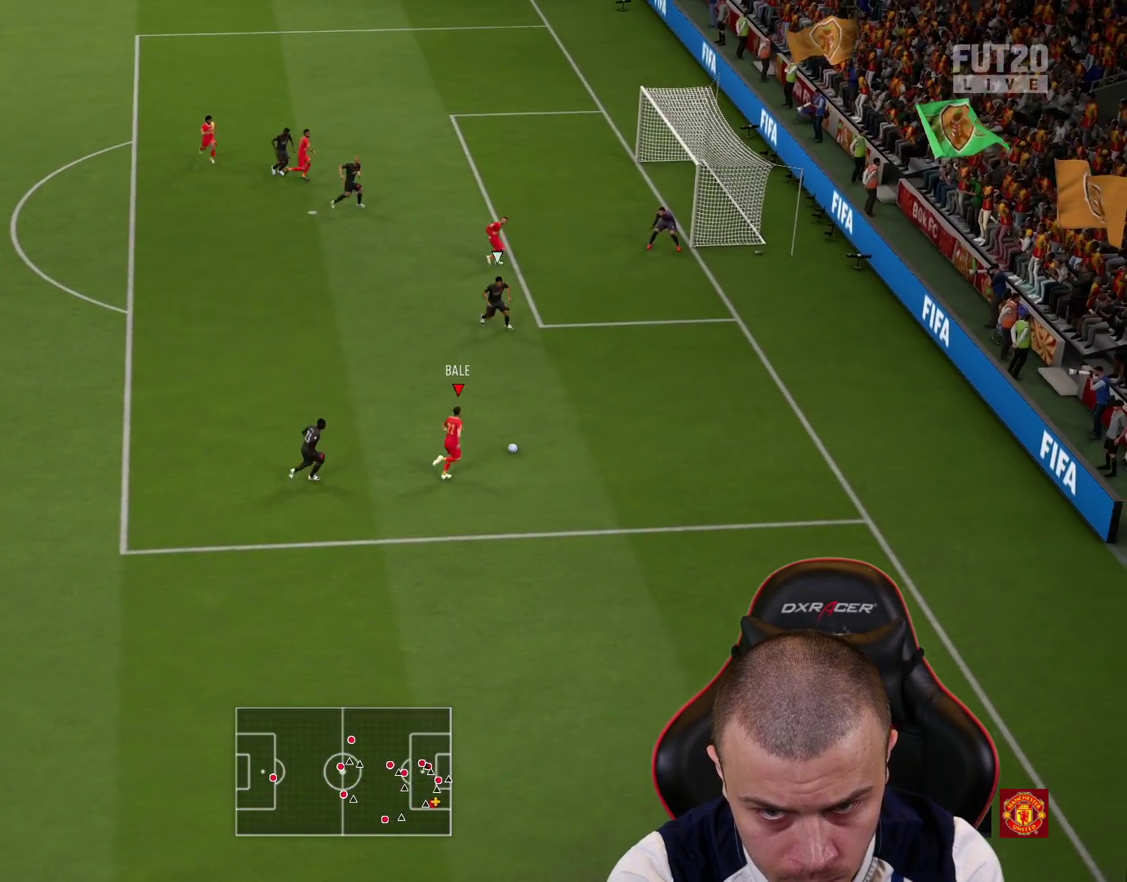
{"buttons": ["L3"], "left_stick": "up-left", "right_stick": "center", "events": [[201, "left_stick", "up-left"], [201, "right_stick", "center"], [284, "CROSS", "down"], [367, "L3", "down"], [434, "CROSS", "up"]]}
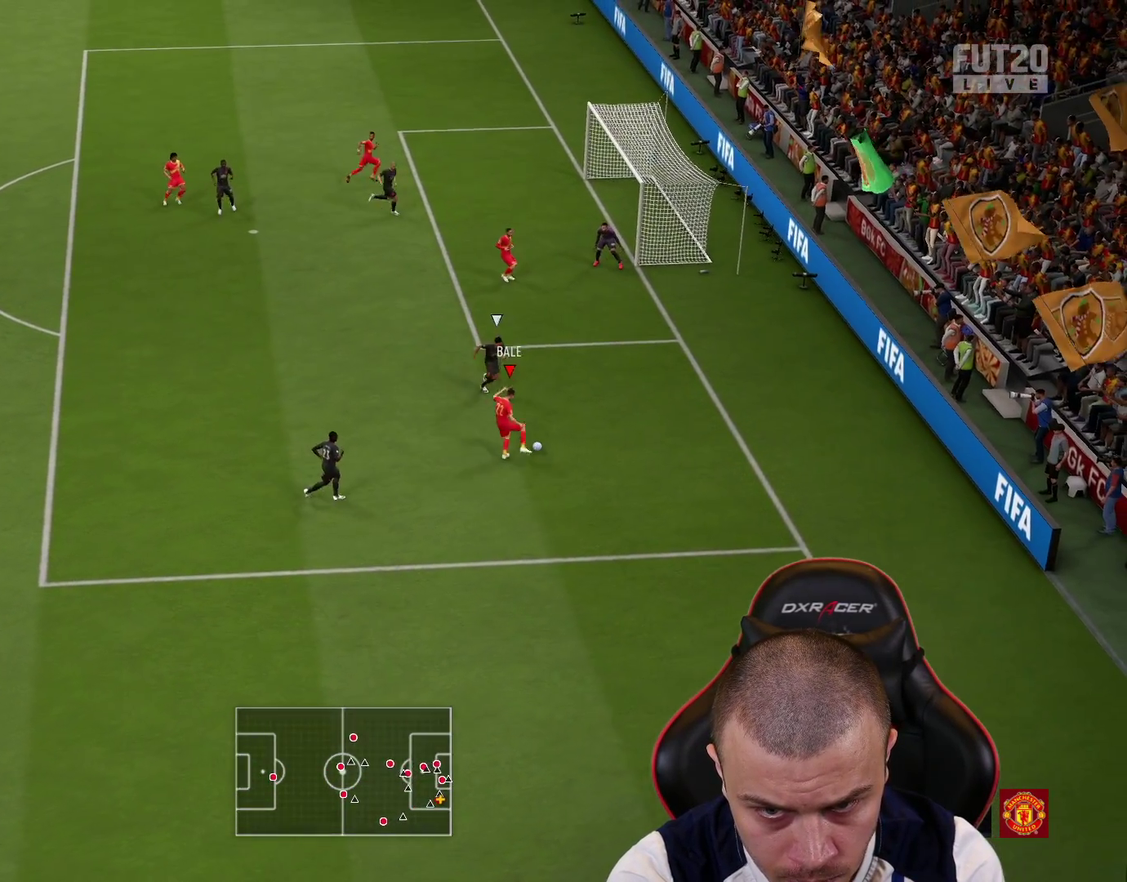
{"buttons": [], "left_stick": "right", "right_stick": "center", "events": [[284, "L3", "up"], [317, "left_stick", "right"]]}
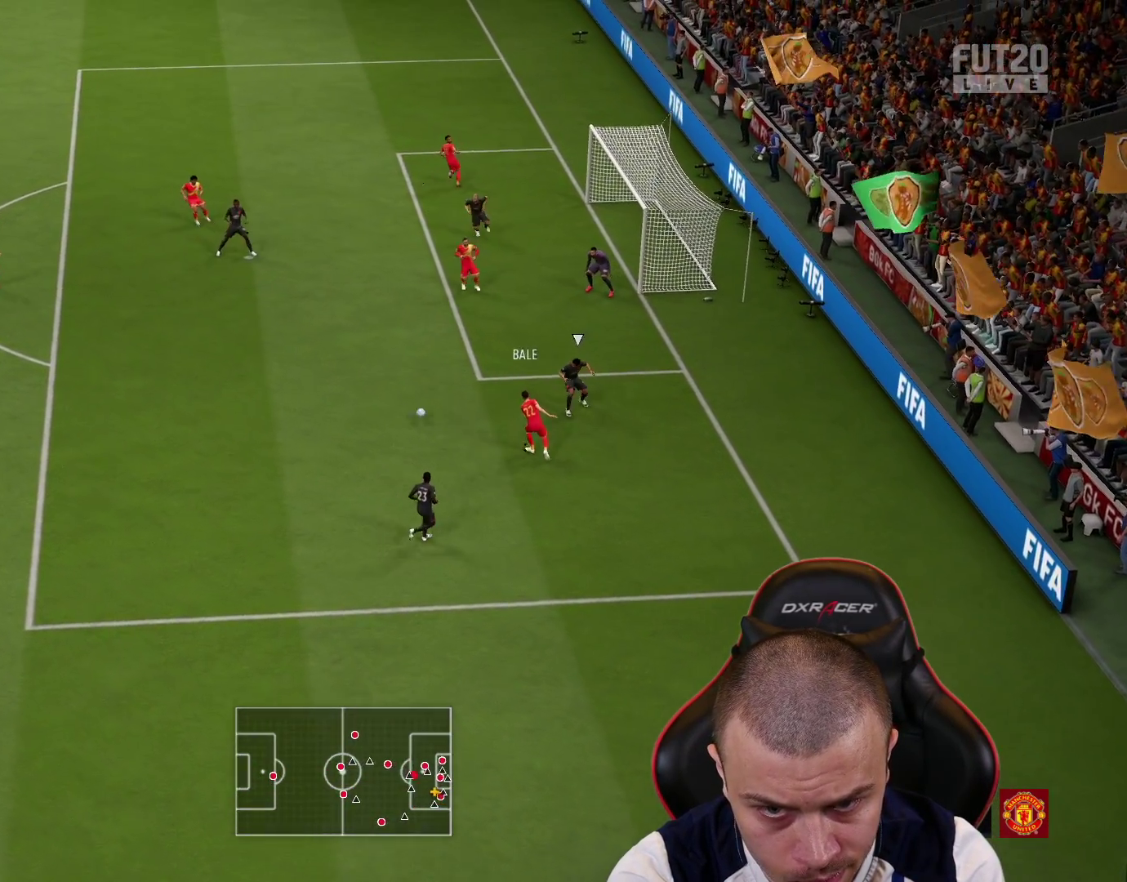
{"buttons": ["L3"], "left_stick": "right", "right_stick": "center", "events": [[167, "L3", "down"], [201, "CIRCLE", "down"], [417, "CIRCLE", "up"]]}
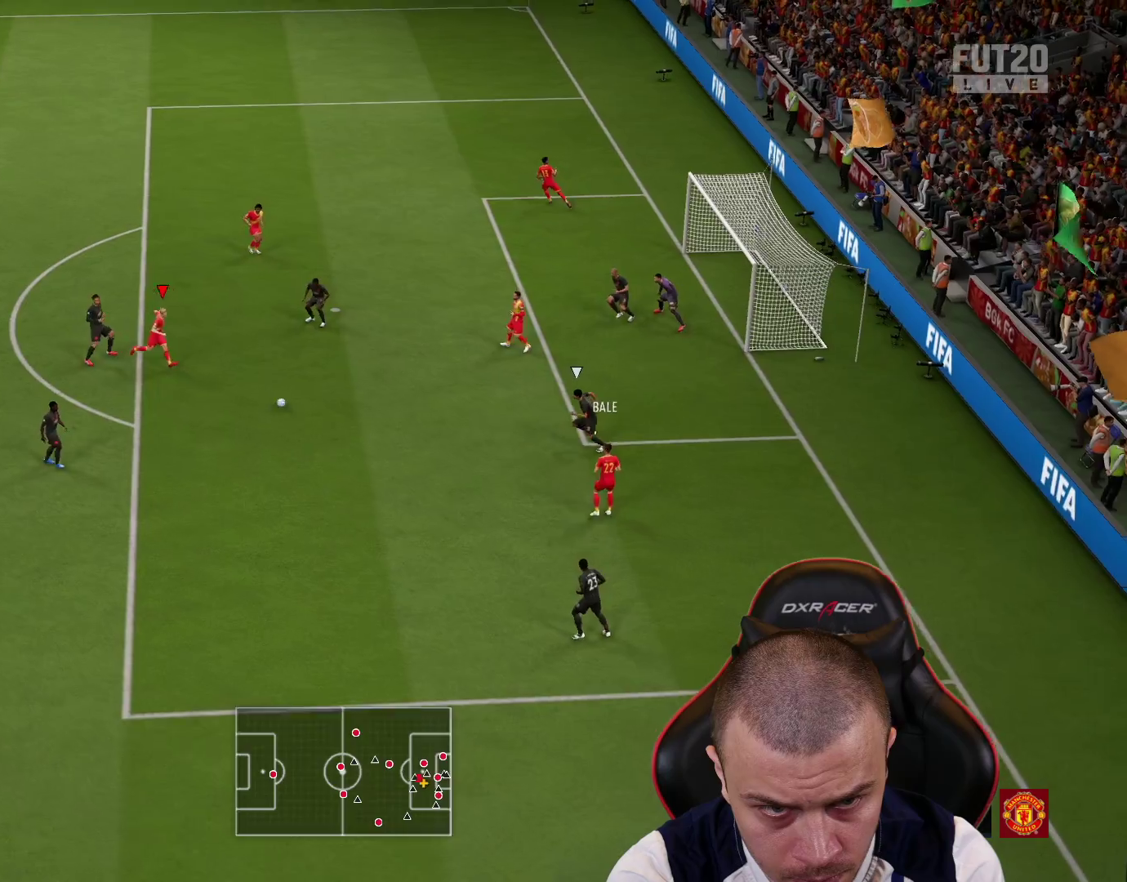
{"buttons": ["L3"], "left_stick": "right", "right_stick": "center", "events": []}
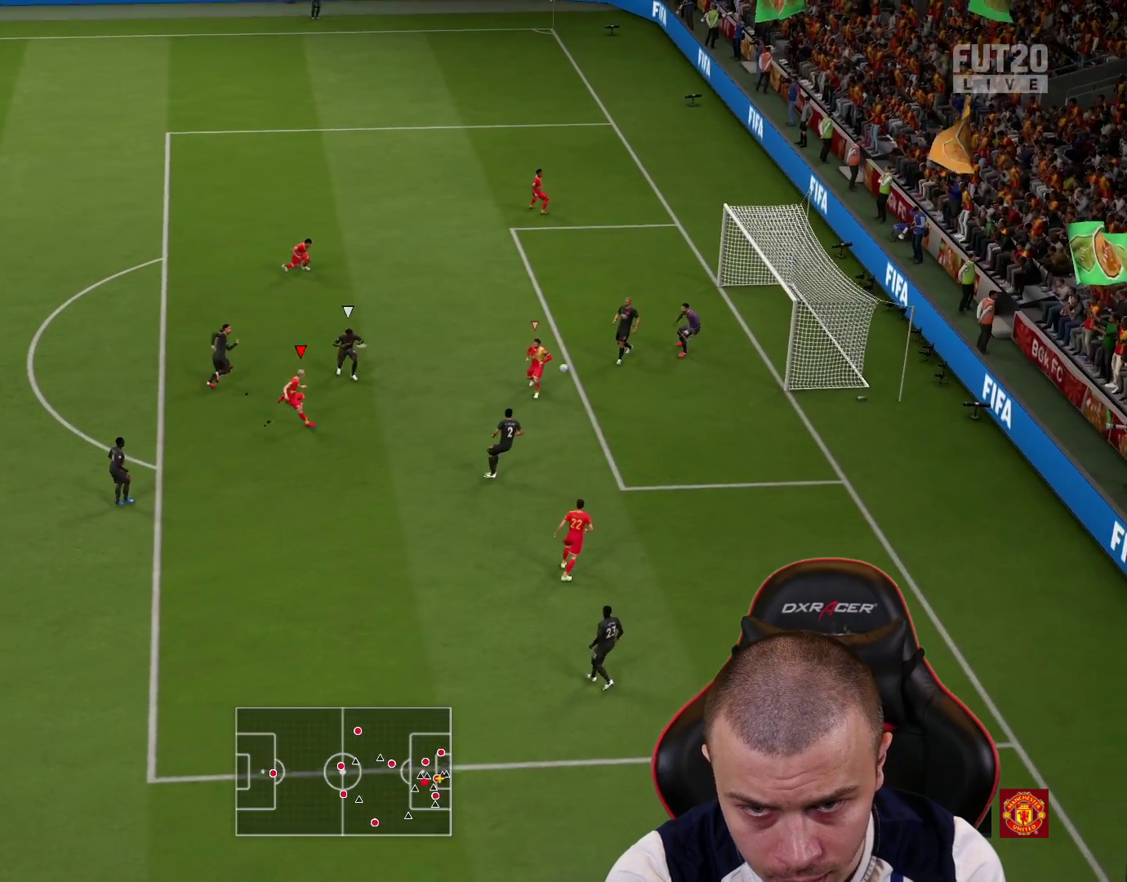
{"buttons": [], "left_stick": "right", "right_stick": "center", "events": [[501, "L3", "up"]]}
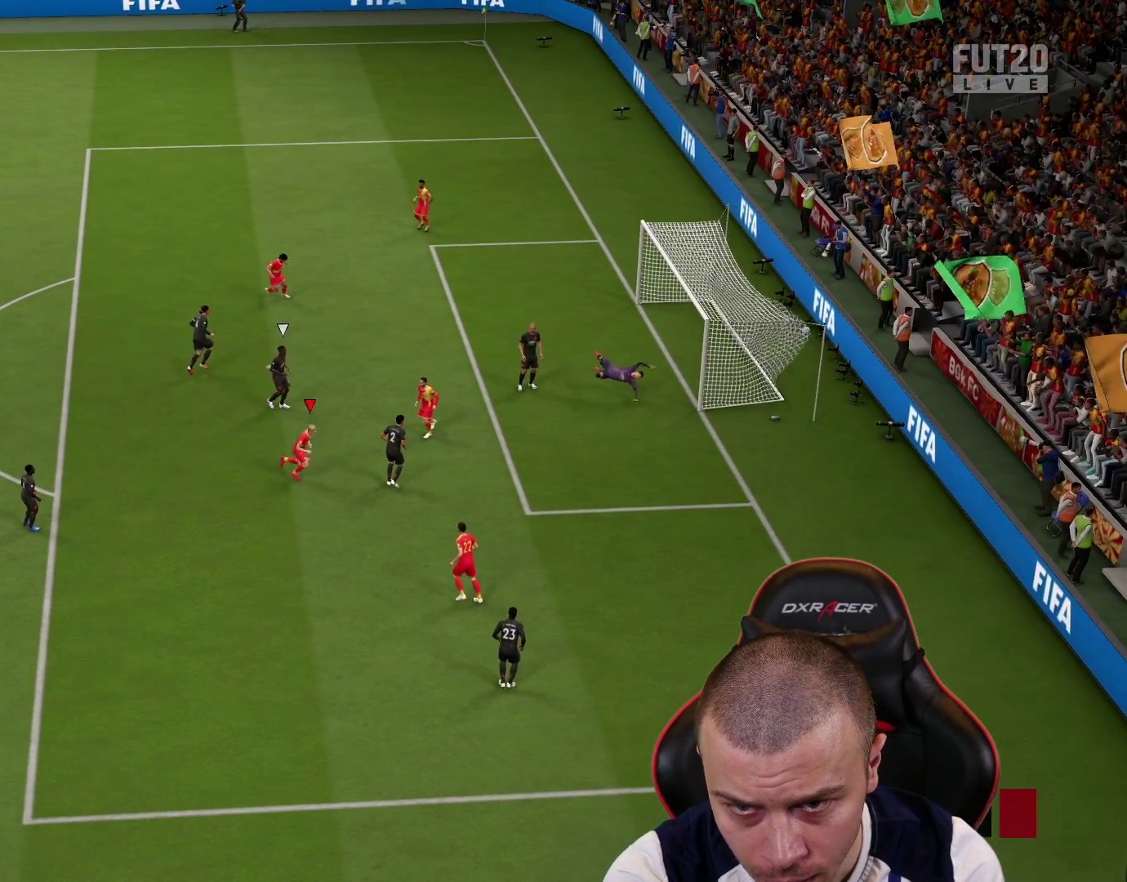
{"buttons": [], "left_stick": "center", "right_stick": "center", "events": [[67, "left_stick", "center"]]}
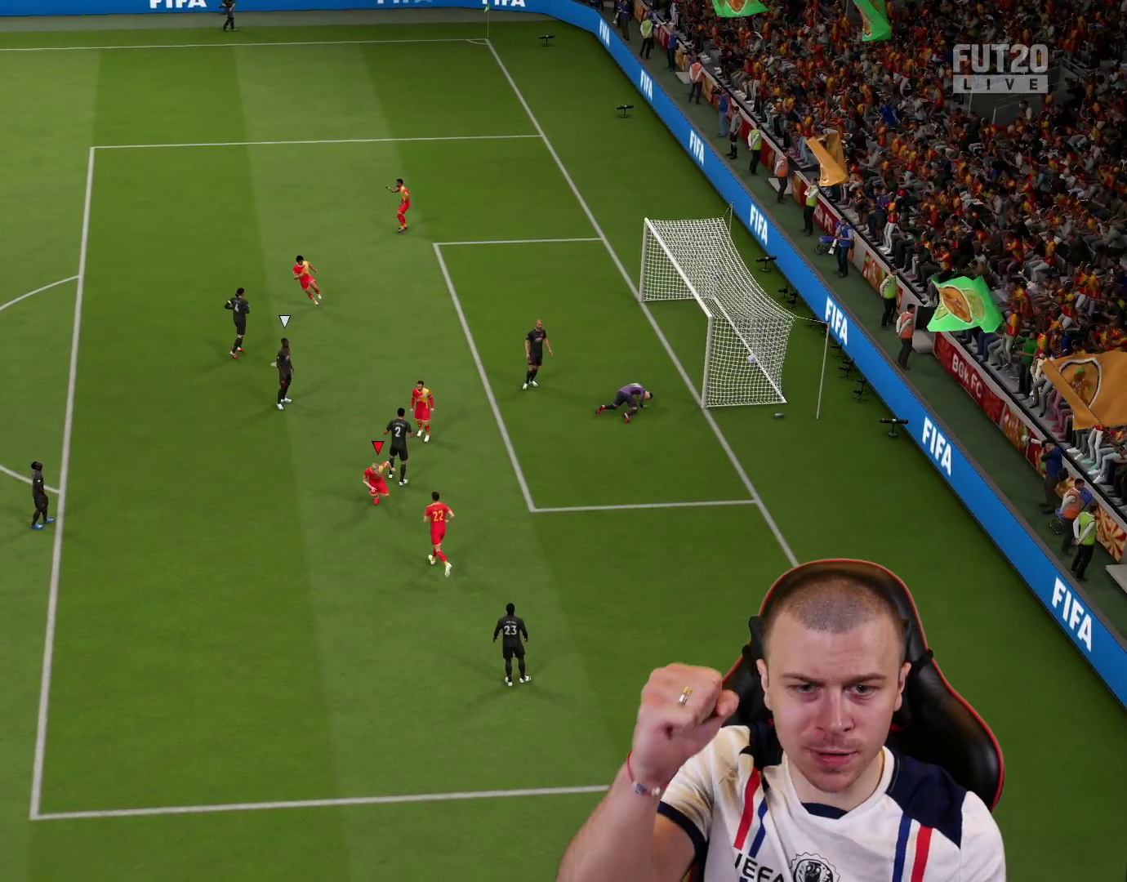
{"buttons": [], "left_stick": "center", "right_stick": "center", "events": []}
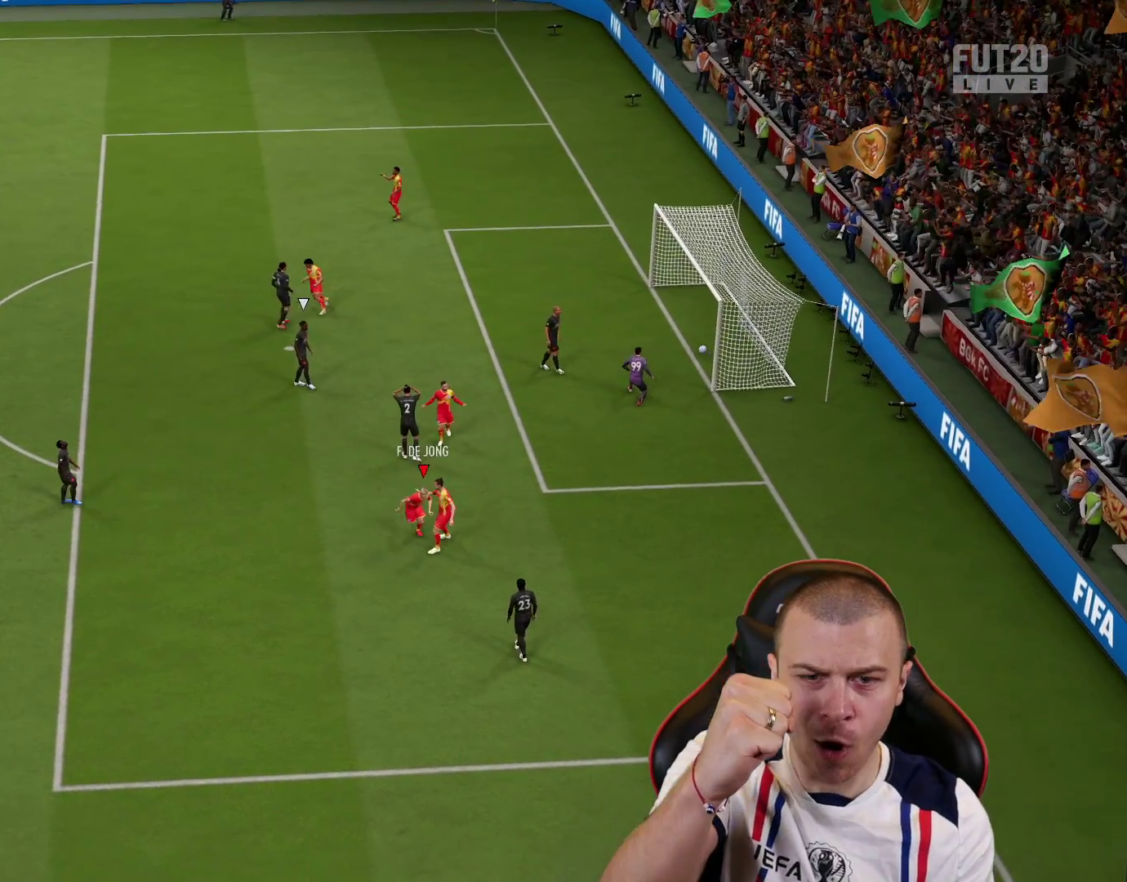
{"buttons": [], "left_stick": "center", "right_stick": "center", "events": []}
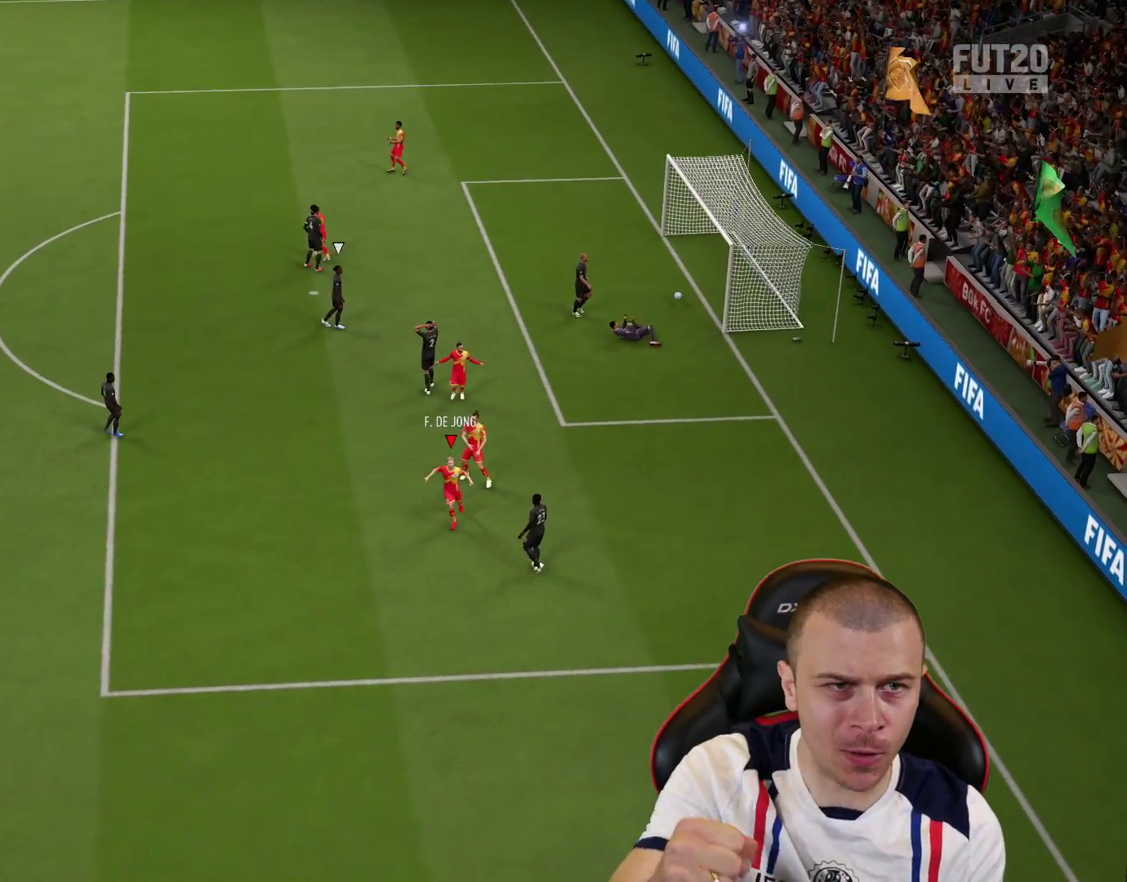
{"buttons": [], "left_stick": "center", "right_stick": "center", "events": []}
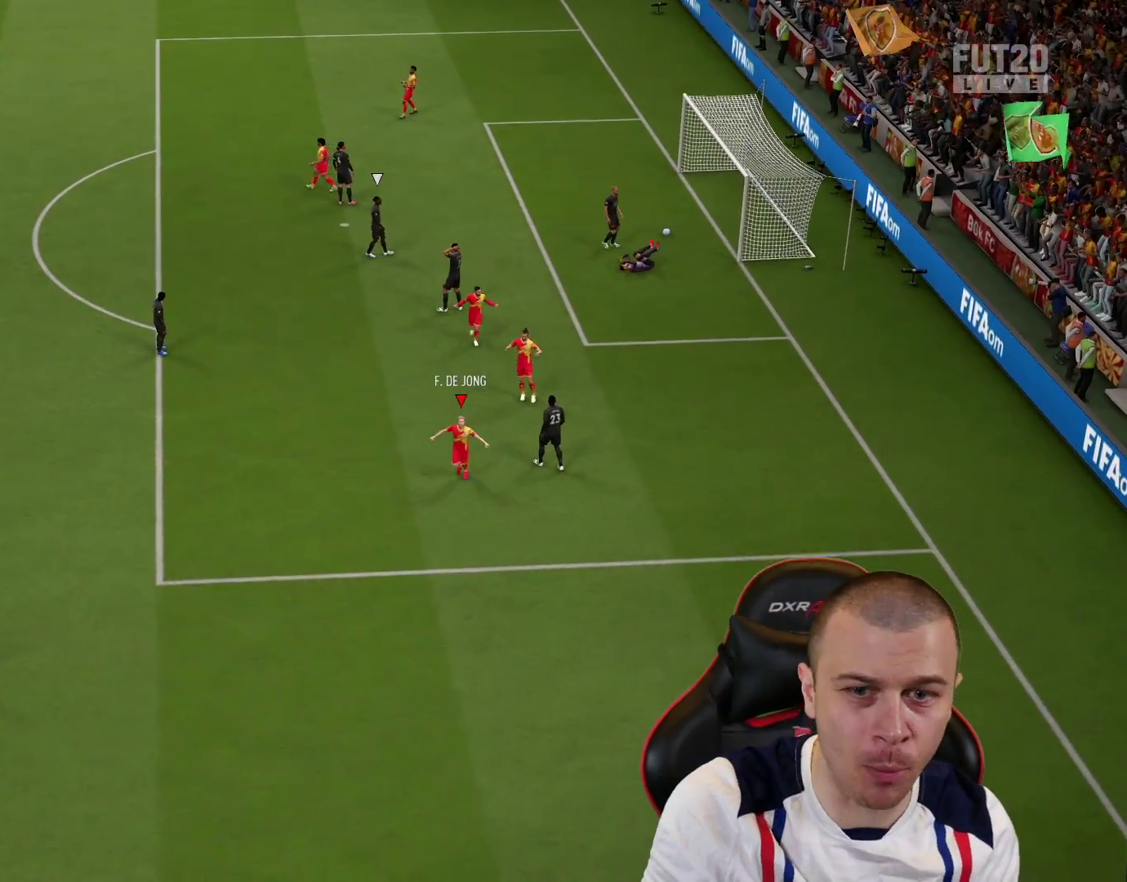
{"buttons": [], "left_stick": "center", "right_stick": "center", "events": []}
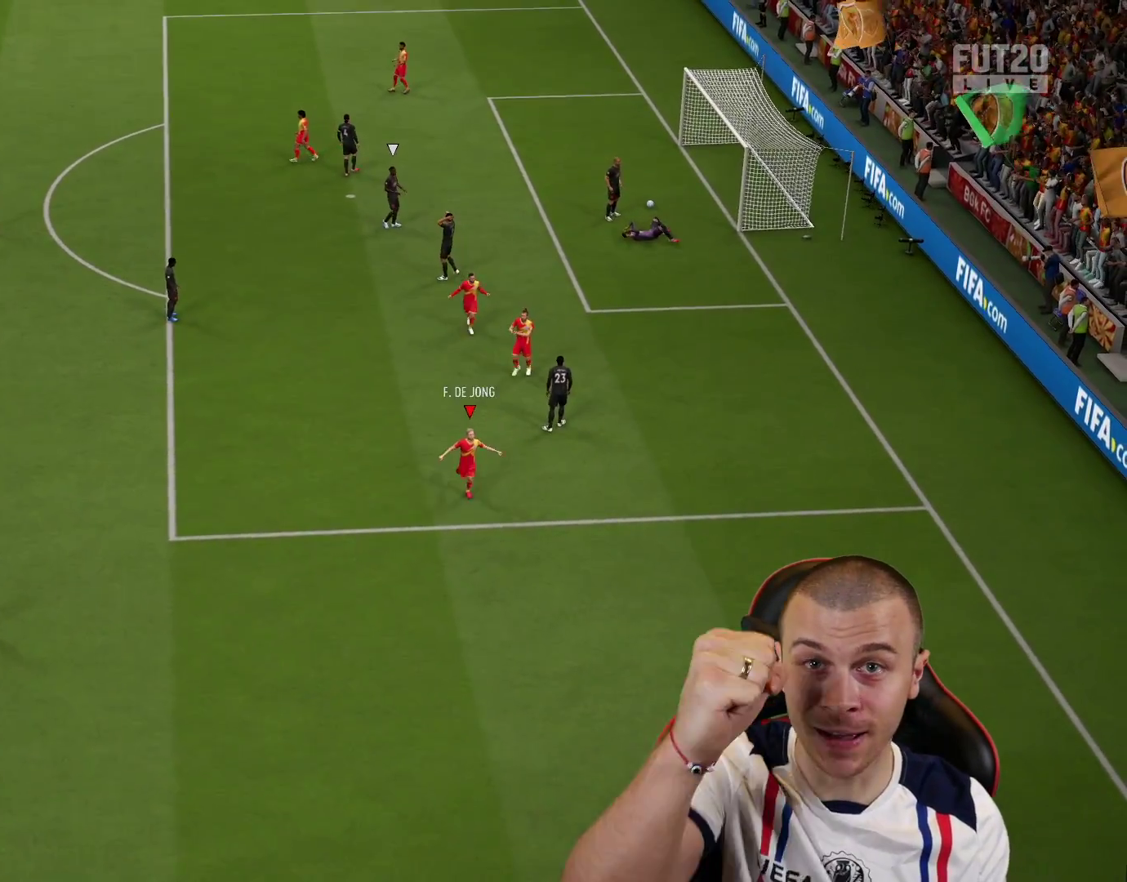
{"buttons": [], "left_stick": "center", "right_stick": "center", "events": []}
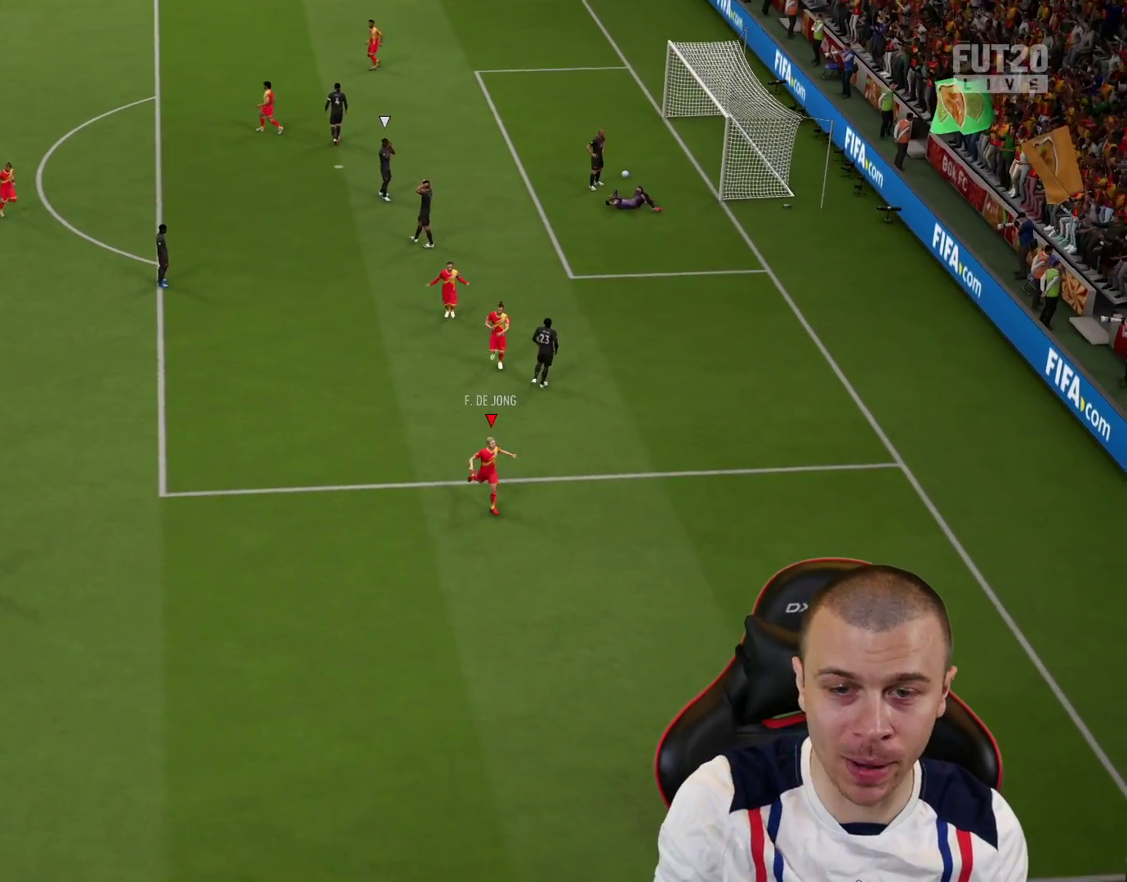
{"buttons": ["R2", "L3"], "left_stick": "right", "right_stick": "center", "events": [[334, "CROSS", "down"], [334, "L1", "down"], [334, "R2", "down"], [367, "L1", "up"], [367, "L3", "down"], [367, "left_stick", "right"], [434, "CROSS", "up"]]}